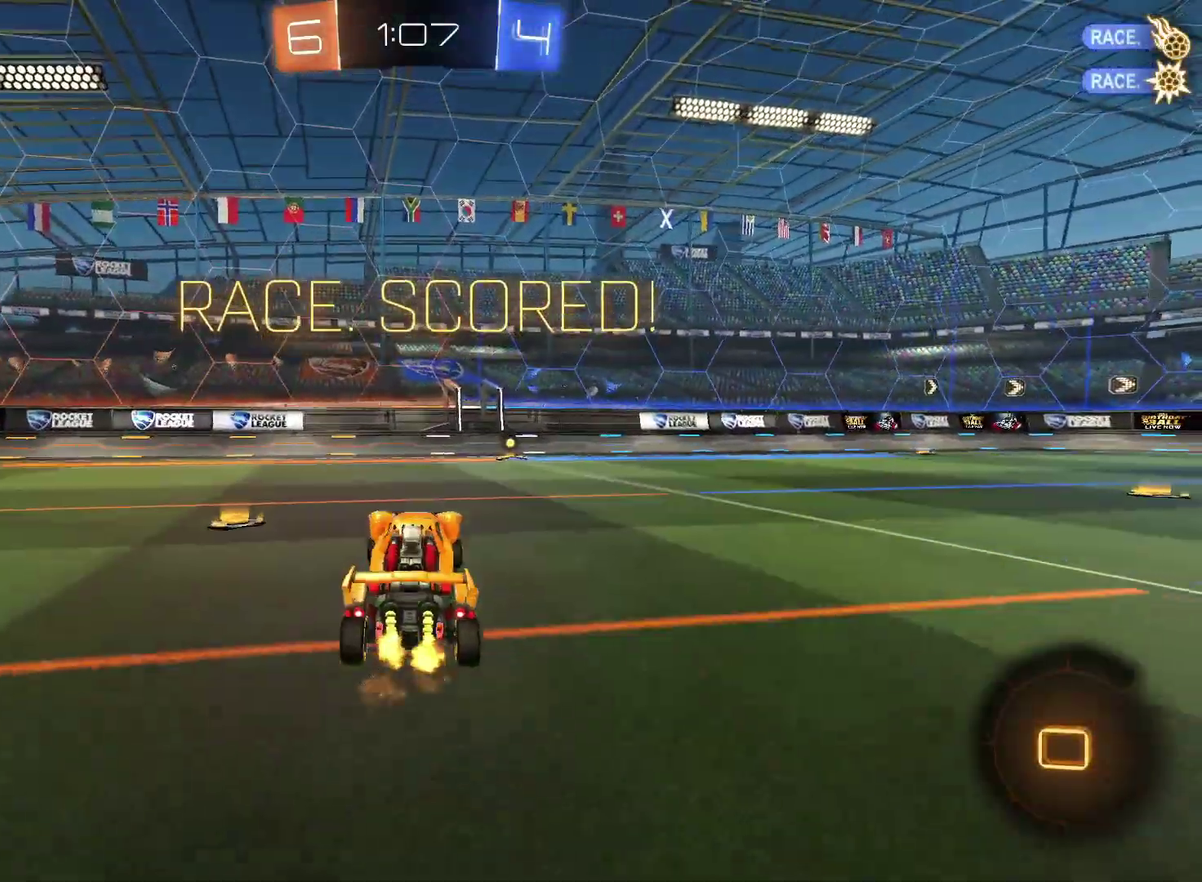
Gameplay with a controller (PlayStation layout); each line is a JSON object with the inputs held at the frame after it. "events" lists button and stick changes between this image and that frame as [ms after this image, input, new state], when the widget could be followed in between. Not read: L3 R3.
{"buttons": ["CROSS", "SQUARE", "R2"], "left_stick": "up-right", "right_stick": "center", "events": [[100, "SQUARE", "up"], [150, "left_stick", "down"], [183, "CROSS", "up"], [233, "CROSS", "down"], [250, "left_stick", "down-right"], [317, "SQUARE", "down"], [333, "left_stick", "up-right"]]}
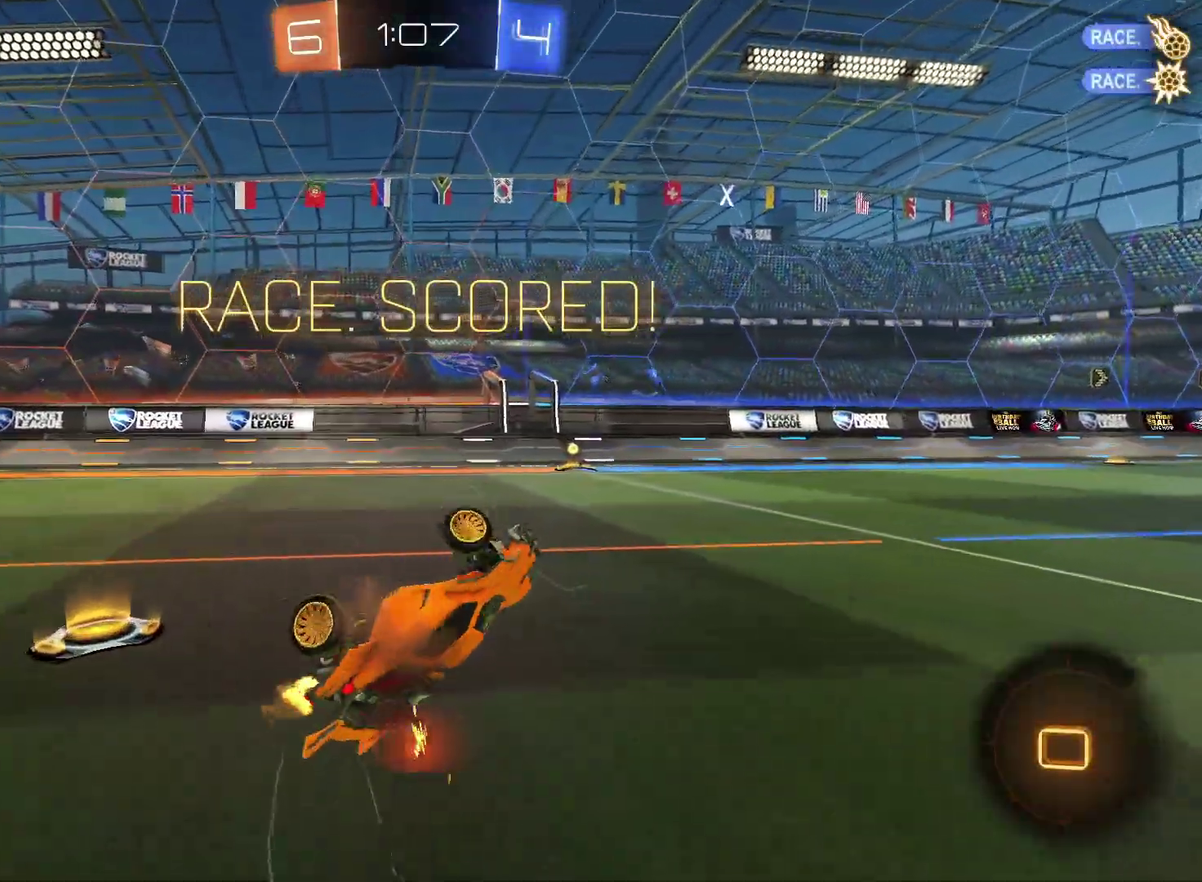
{"buttons": ["CROSS", "SQUARE", "R2"], "left_stick": "down-left", "right_stick": "center", "events": [[233, "left_stick", "right"], [317, "left_stick", "down-right"], [400, "left_stick", "down"], [483, "left_stick", "down-left"]]}
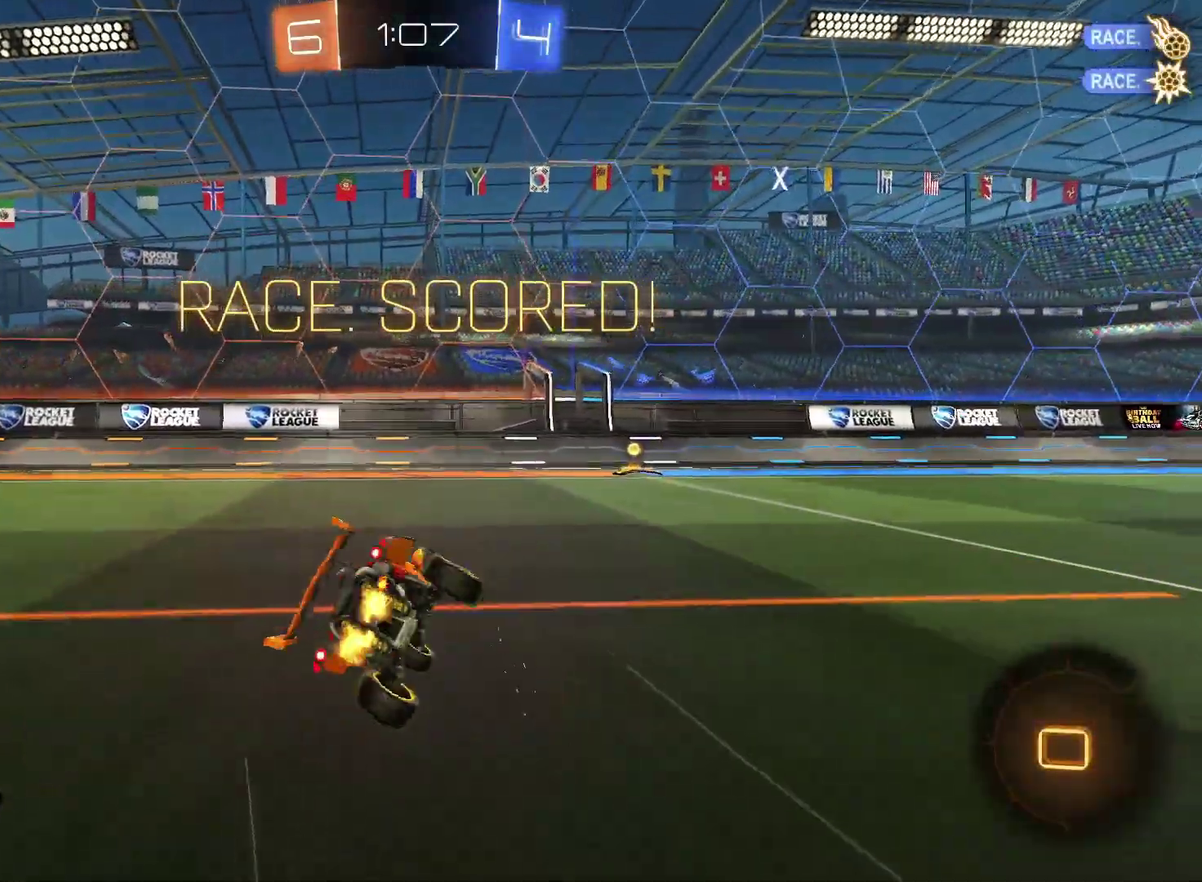
{"buttons": ["R2"], "left_stick": "right", "right_stick": "center", "events": [[67, "SQUARE", "up"], [83, "CROSS", "up"], [133, "TRIANGLE", "down"], [133, "left_stick", "up-right"], [333, "TRIANGLE", "up"], [433, "left_stick", "right"]]}
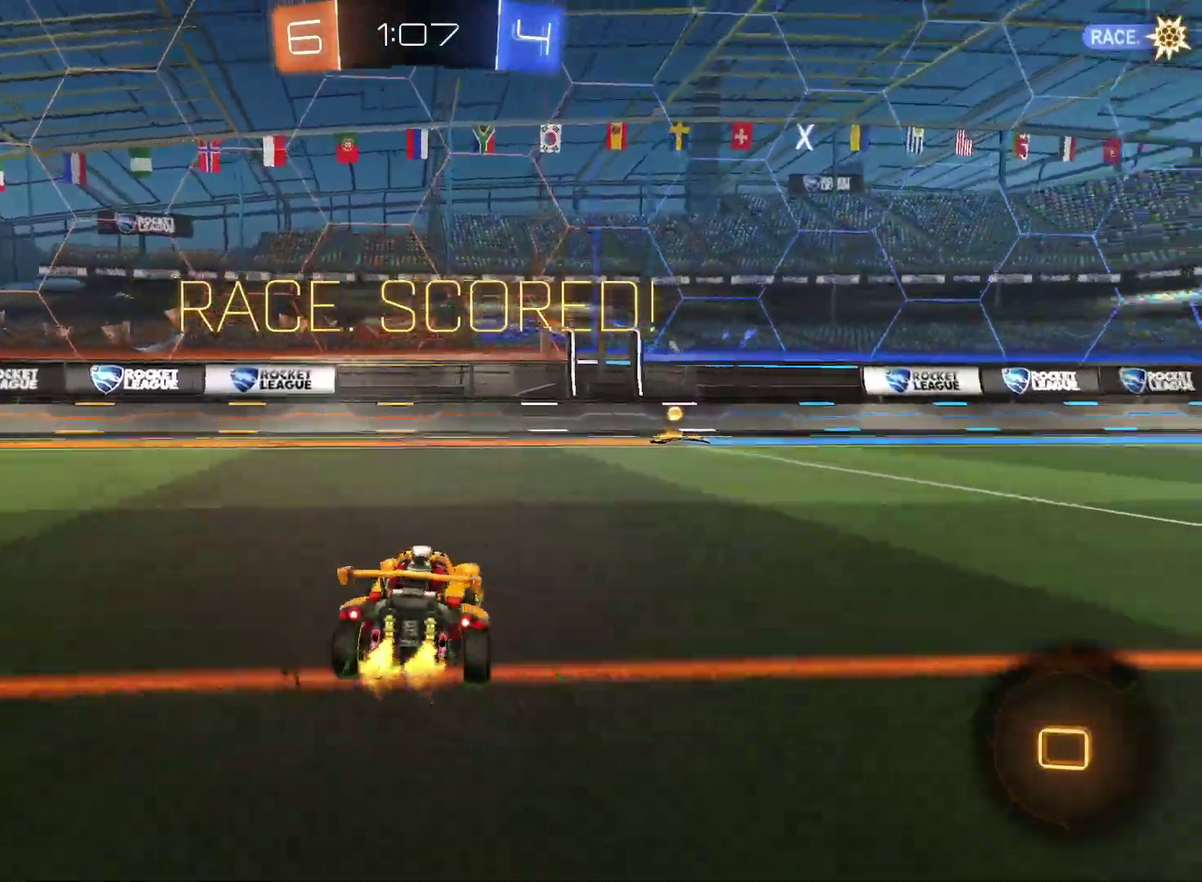
{"buttons": [], "left_stick": "down-right", "right_stick": "center", "events": [[250, "CROSS", "down"], [250, "left_stick", "up-right"], [317, "R2", "up"], [317, "left_stick", "up-left"], [417, "left_stick", "down"], [467, "left_stick", "down-right"], [483, "CROSS", "up"]]}
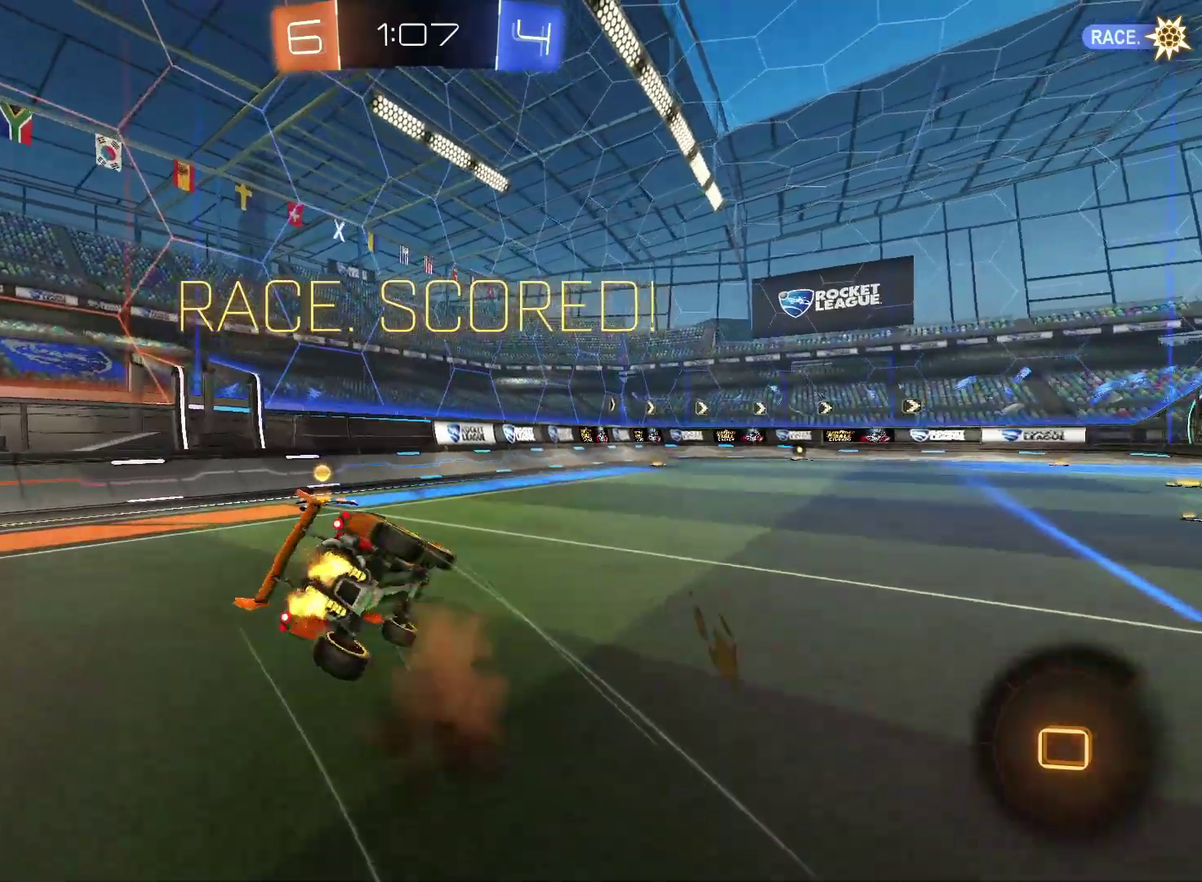
{"buttons": [], "left_stick": "center", "right_stick": "center", "events": [[33, "left_stick", "down"], [183, "left_stick", "center"]]}
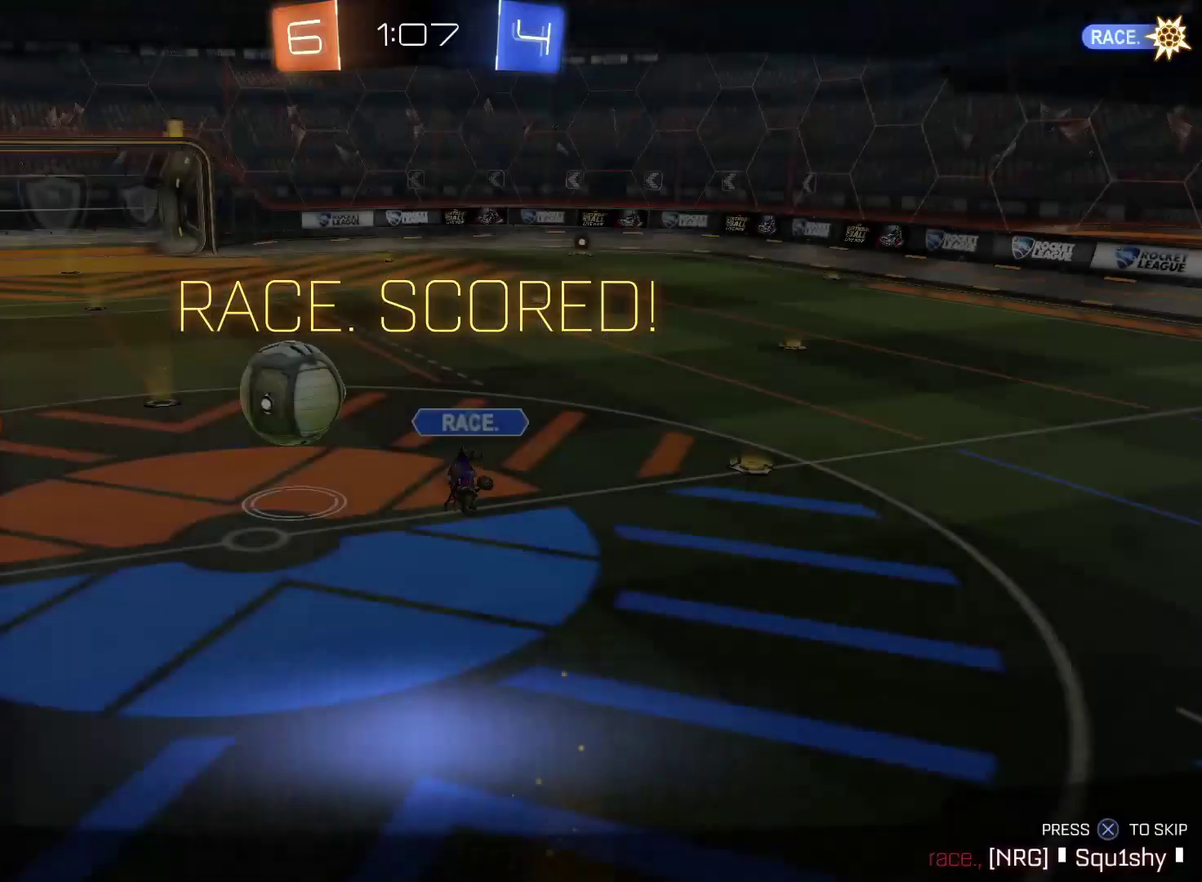
{"buttons": [], "left_stick": "center", "right_stick": "center", "events": [[100, "CROSS", "down"], [167, "CROSS", "up"]]}
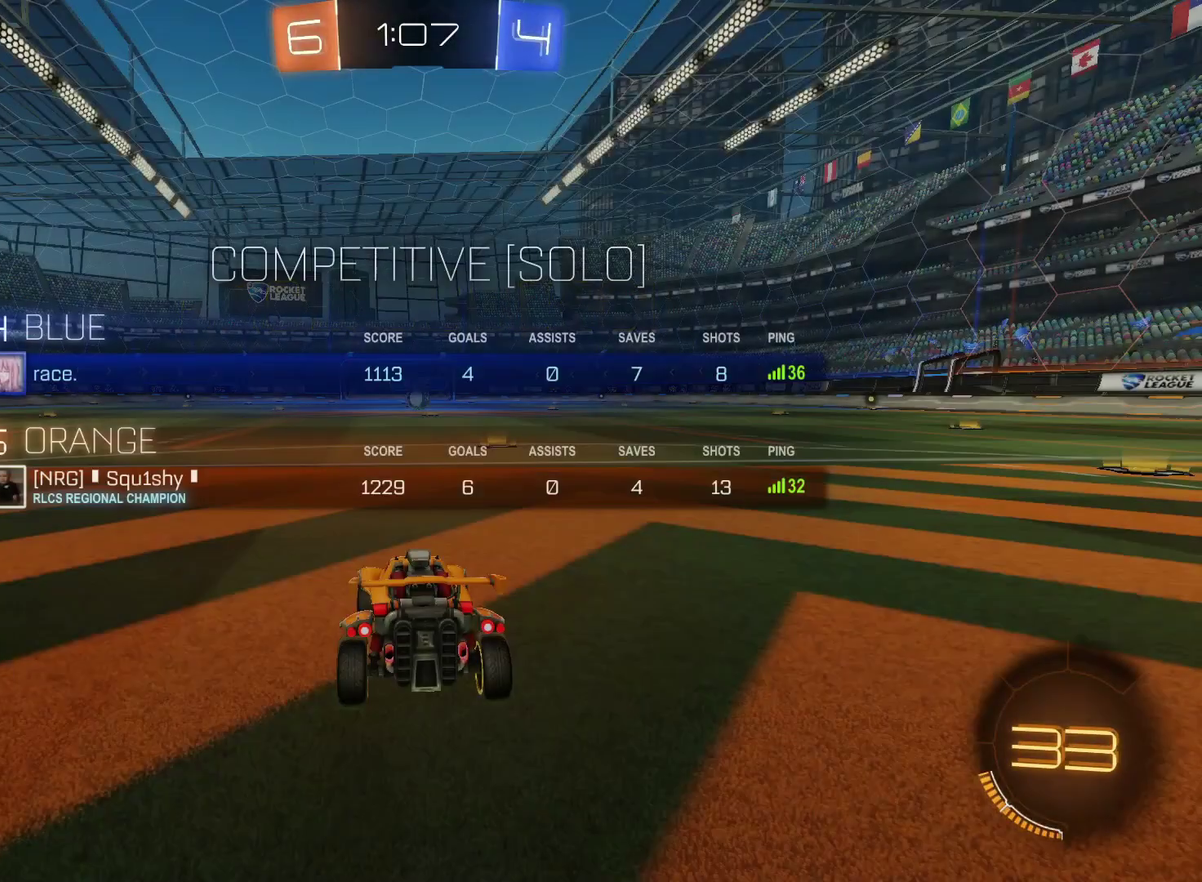
{"buttons": [], "left_stick": "center", "right_stick": "center", "events": []}
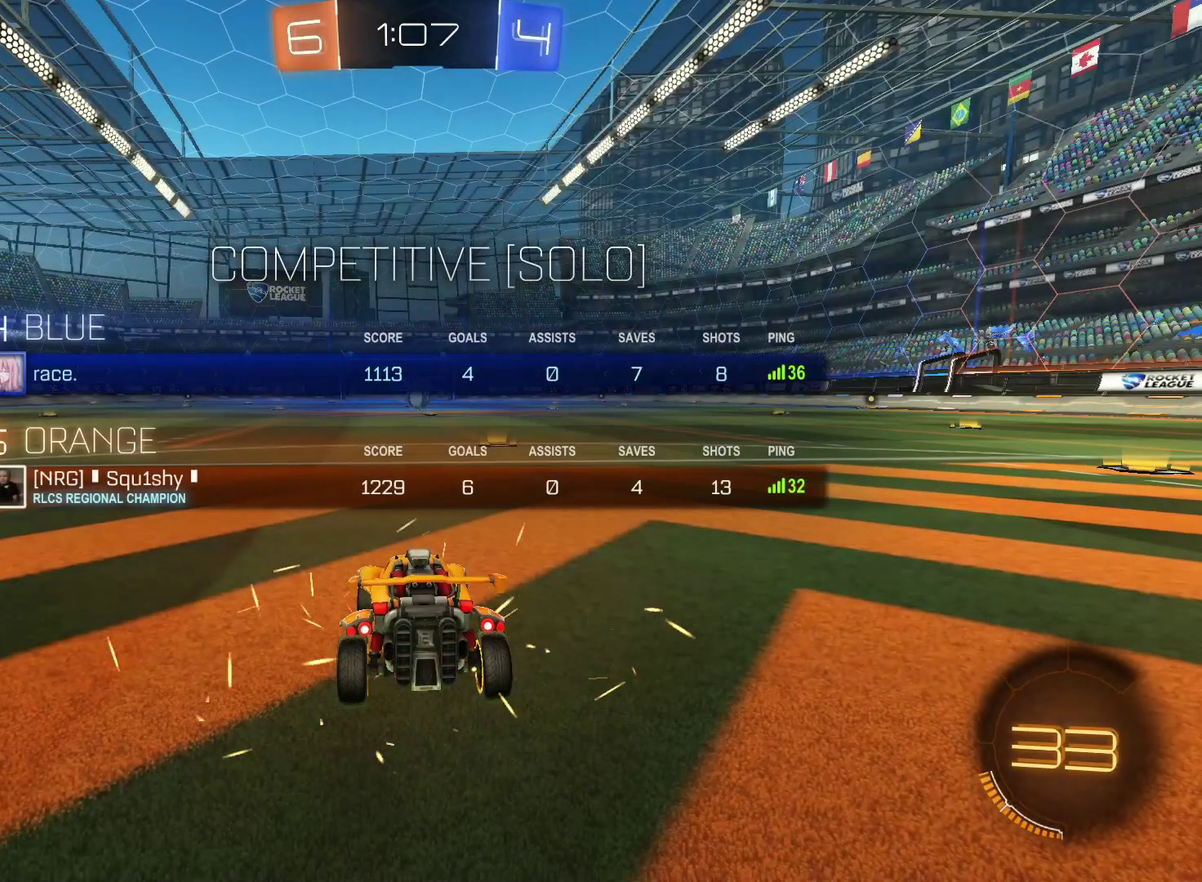
{"buttons": [], "left_stick": "center", "right_stick": "center", "events": []}
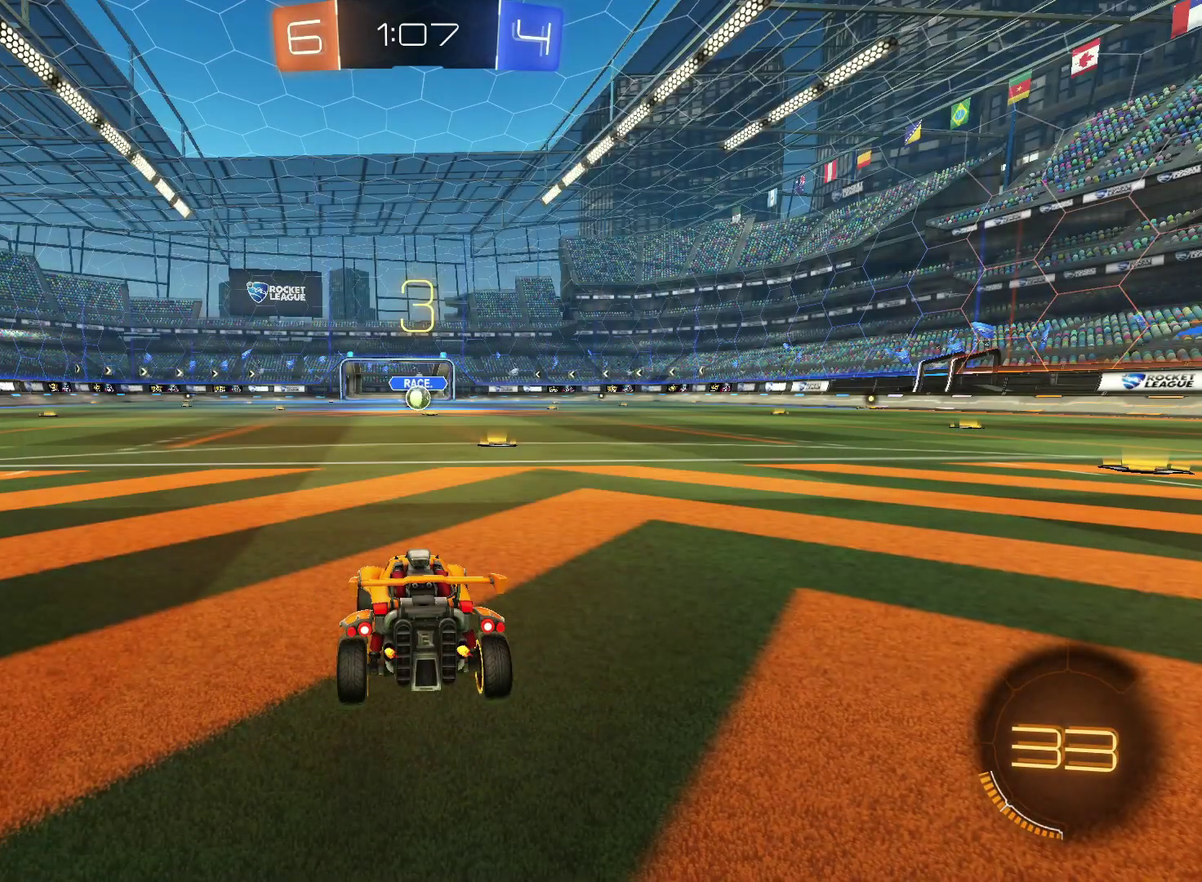
{"buttons": ["CIRCLE"], "left_stick": "center", "right_stick": "center", "events": [[200, "CIRCLE", "down"]]}
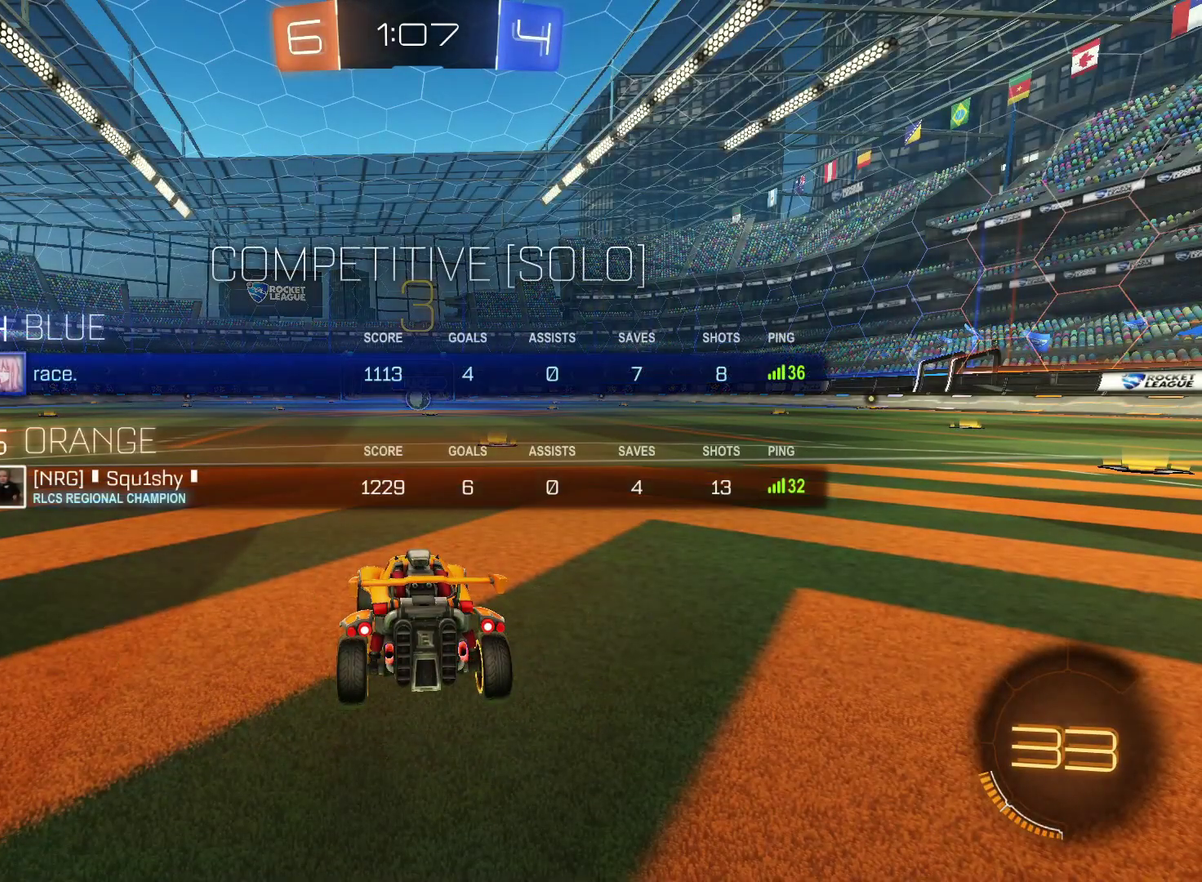
{"buttons": ["CIRCLE", "R2"], "left_stick": "center", "right_stick": "center", "events": [[417, "R2", "down"]]}
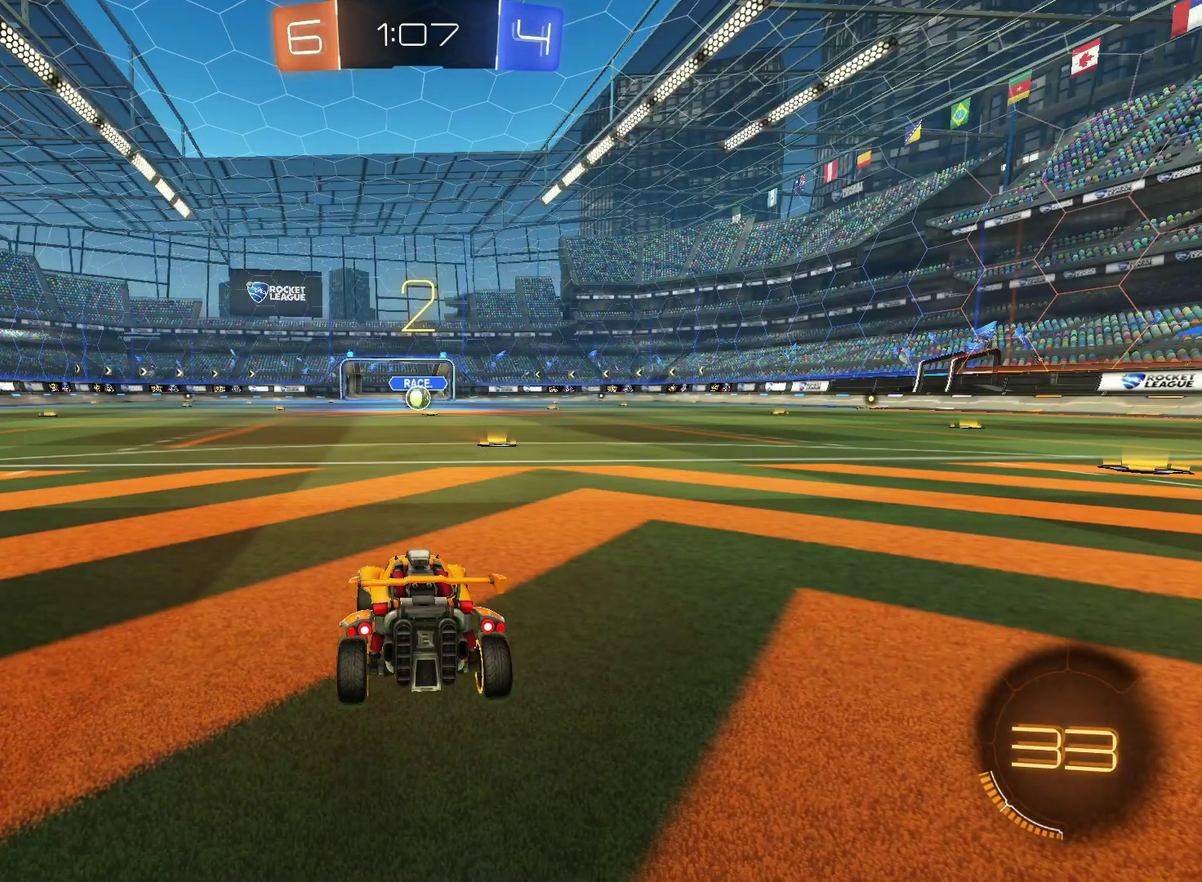
{"buttons": ["CIRCLE", "R2"], "left_stick": "center", "right_stick": "center", "events": []}
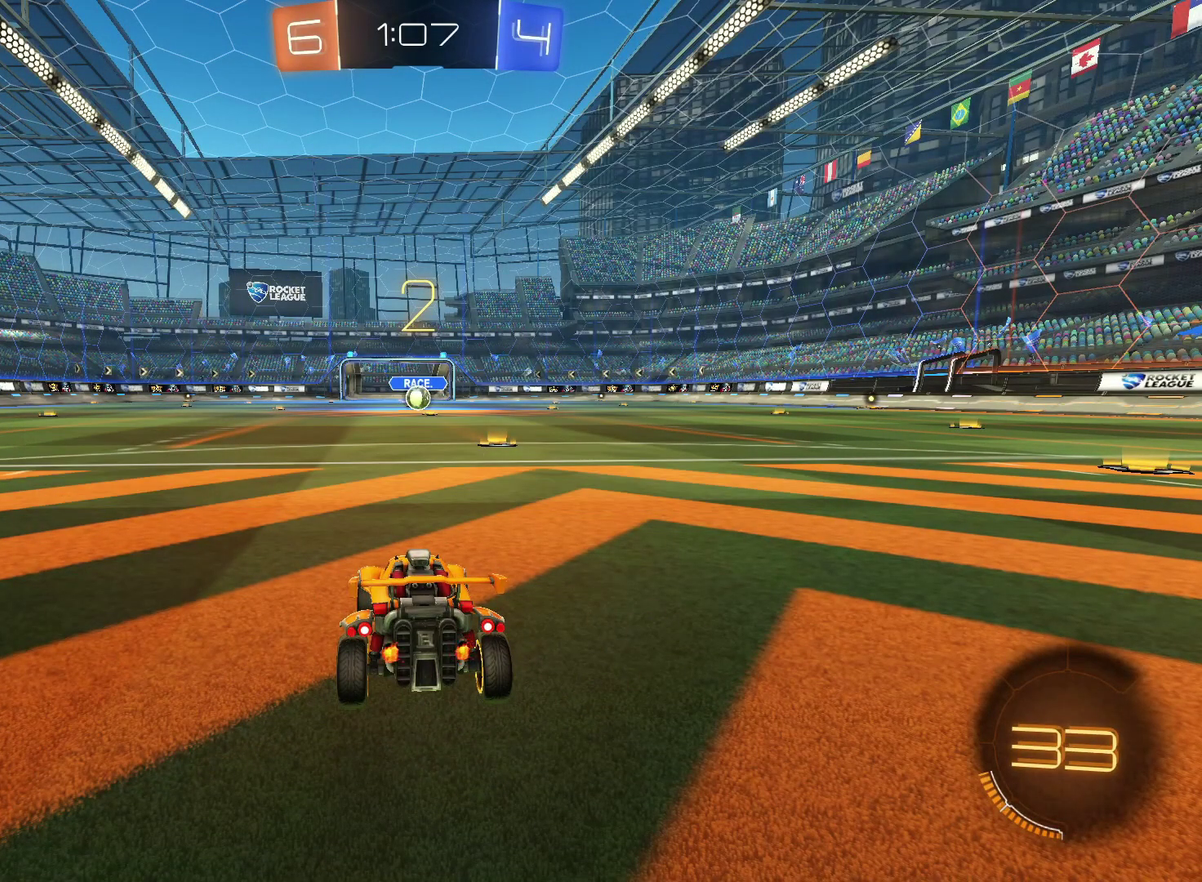
{"buttons": ["CIRCLE", "R2"], "left_stick": "up-right", "right_stick": "center", "events": [[500, "left_stick", "up-right"]]}
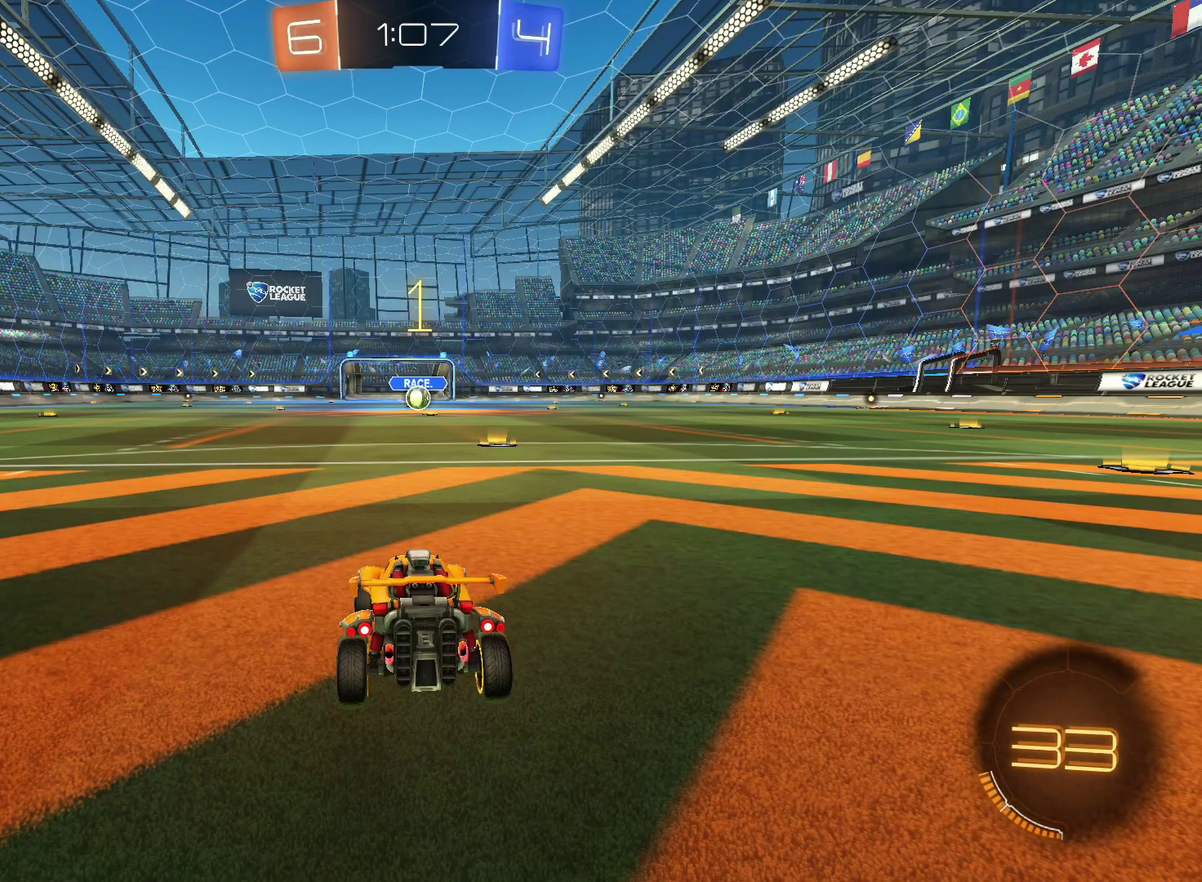
{"buttons": ["CIRCLE", "R2"], "left_stick": "center", "right_stick": "center", "events": [[467, "left_stick", "center"]]}
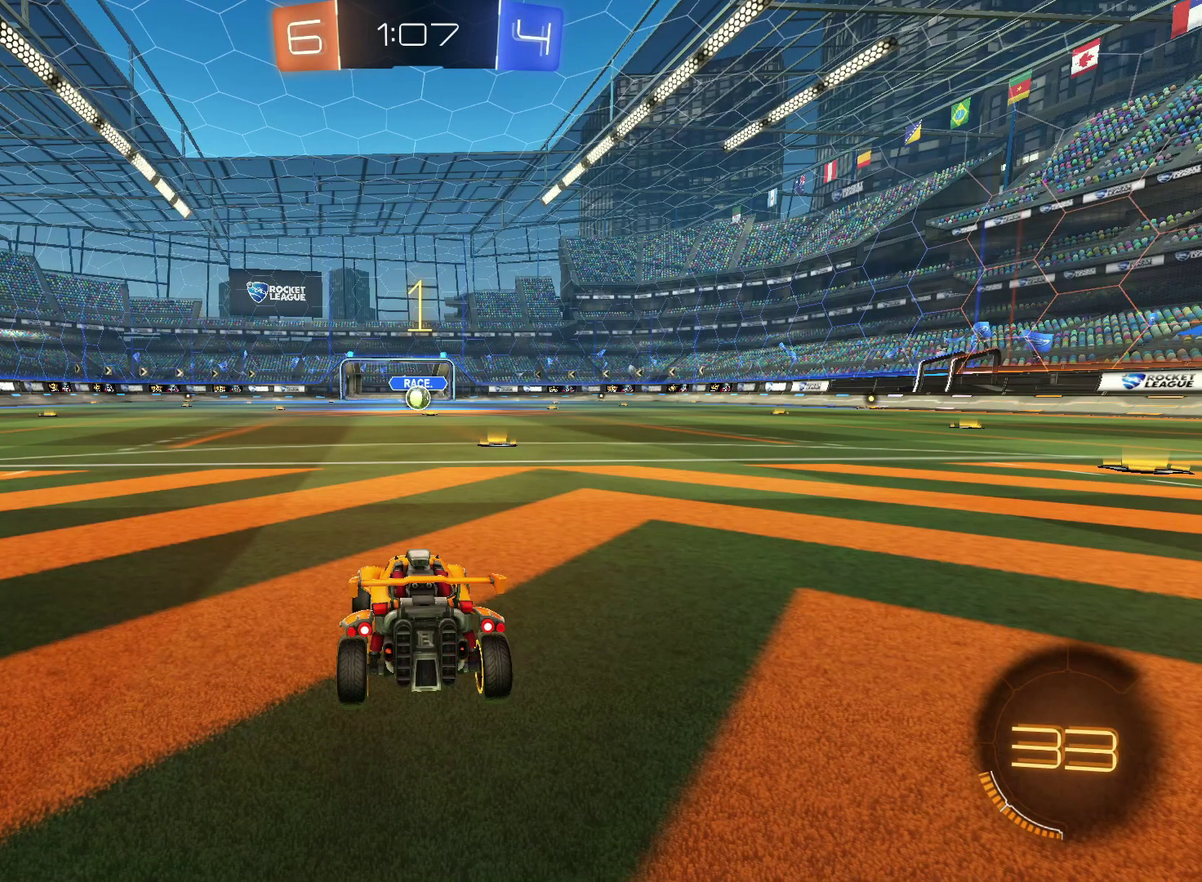
{"buttons": ["CROSS", "CIRCLE", "R2"], "left_stick": "down-left", "right_stick": "center", "events": [[100, "left_stick", "up-right"], [233, "left_stick", "center"], [483, "left_stick", "down-left"], [500, "CROSS", "down"]]}
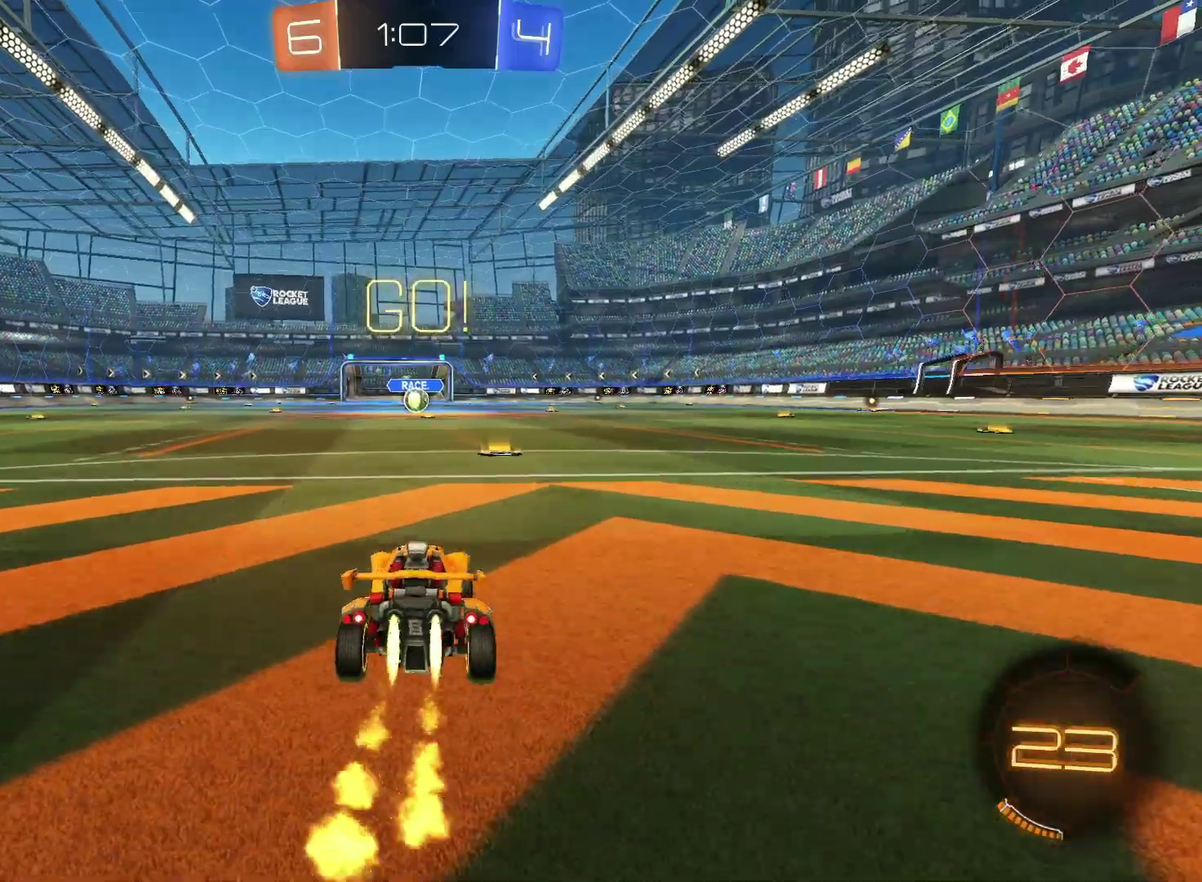
{"buttons": ["CIRCLE", "R2"], "left_stick": "down-right", "right_stick": "center", "events": [[100, "CROSS", "up"], [100, "left_stick", "up-right"], [167, "CROSS", "down"], [183, "TRIANGLE", "down"], [217, "left_stick", "down"], [250, "TRIANGLE", "up"], [267, "CROSS", "up"], [350, "TRIANGLE", "down"], [433, "TRIANGLE", "up"], [500, "left_stick", "down-right"]]}
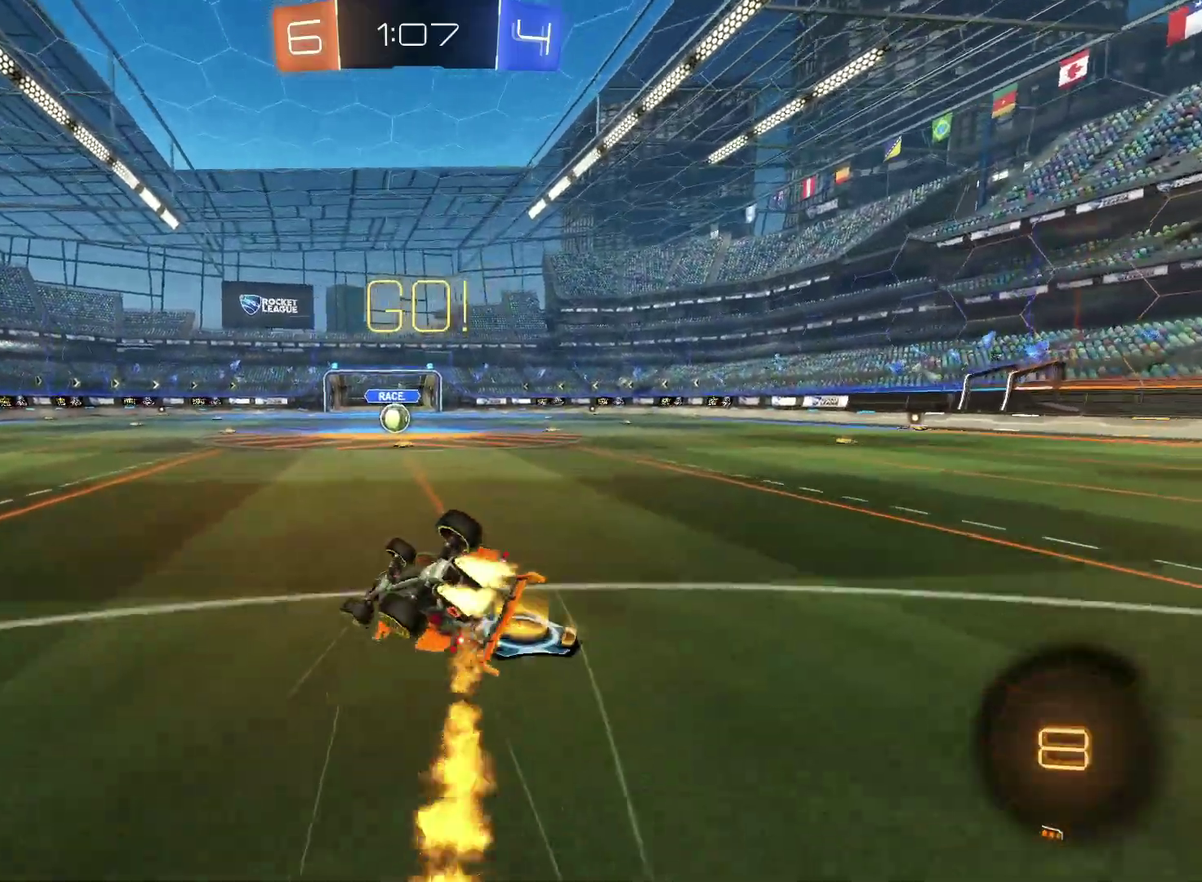
{"buttons": ["CIRCLE", "R2"], "left_stick": "right", "right_stick": "center", "events": [[400, "left_stick", "right"]]}
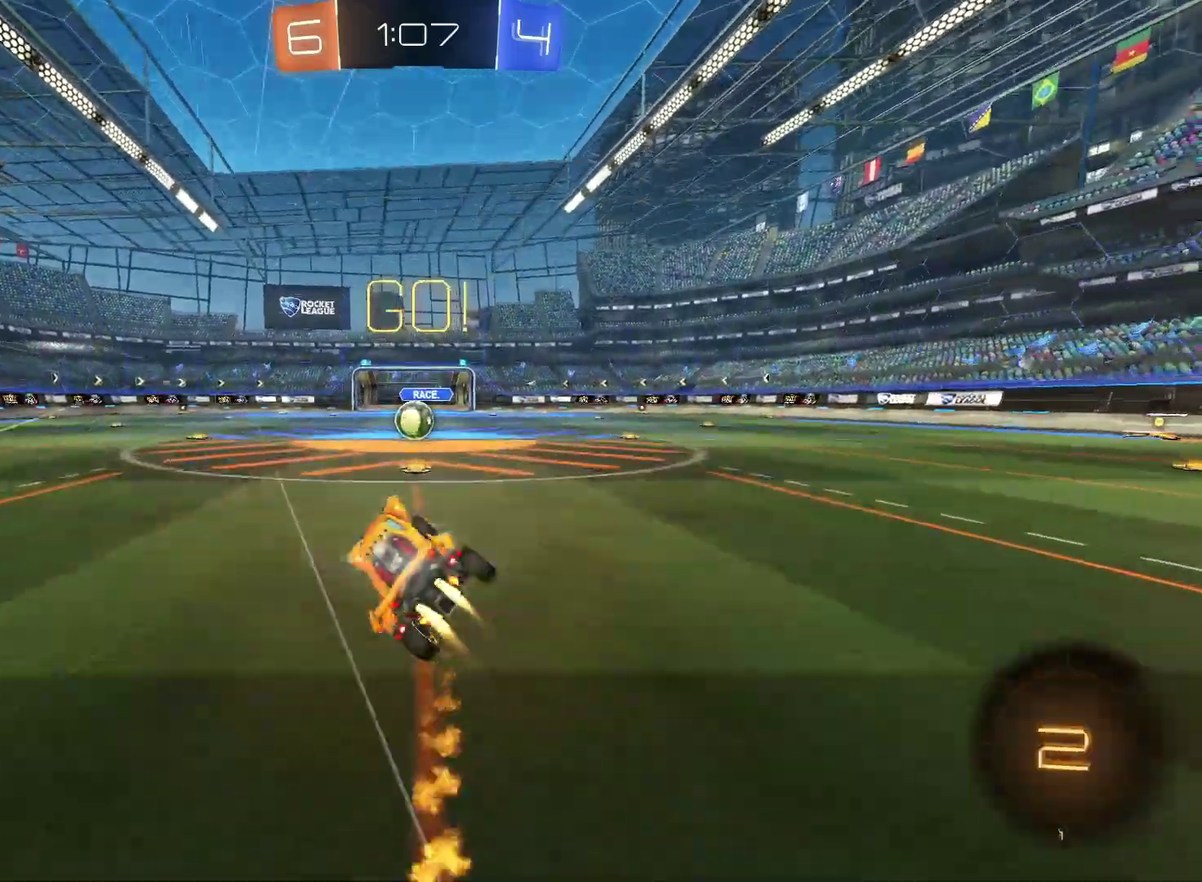
{"buttons": ["R2"], "left_stick": "center", "right_stick": "center", "events": [[17, "CIRCLE", "up"], [100, "left_stick", "center"]]}
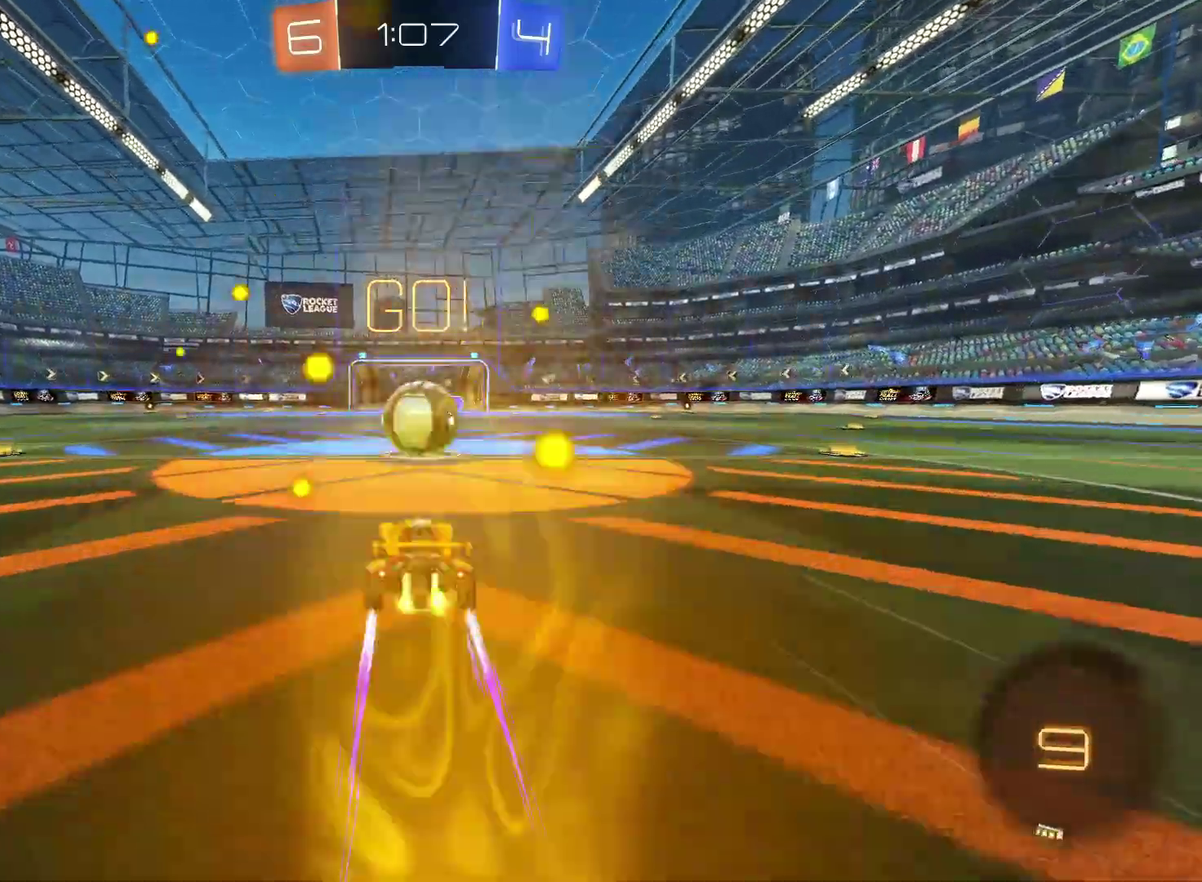
{"buttons": ["CROSS", "R2"], "left_stick": "down", "right_stick": "center", "events": [[83, "CROSS", "down"], [167, "left_stick", "up-right"], [200, "CROSS", "up"], [283, "CROSS", "down"], [367, "left_stick", "right"], [433, "left_stick", "down-right"], [483, "left_stick", "down"]]}
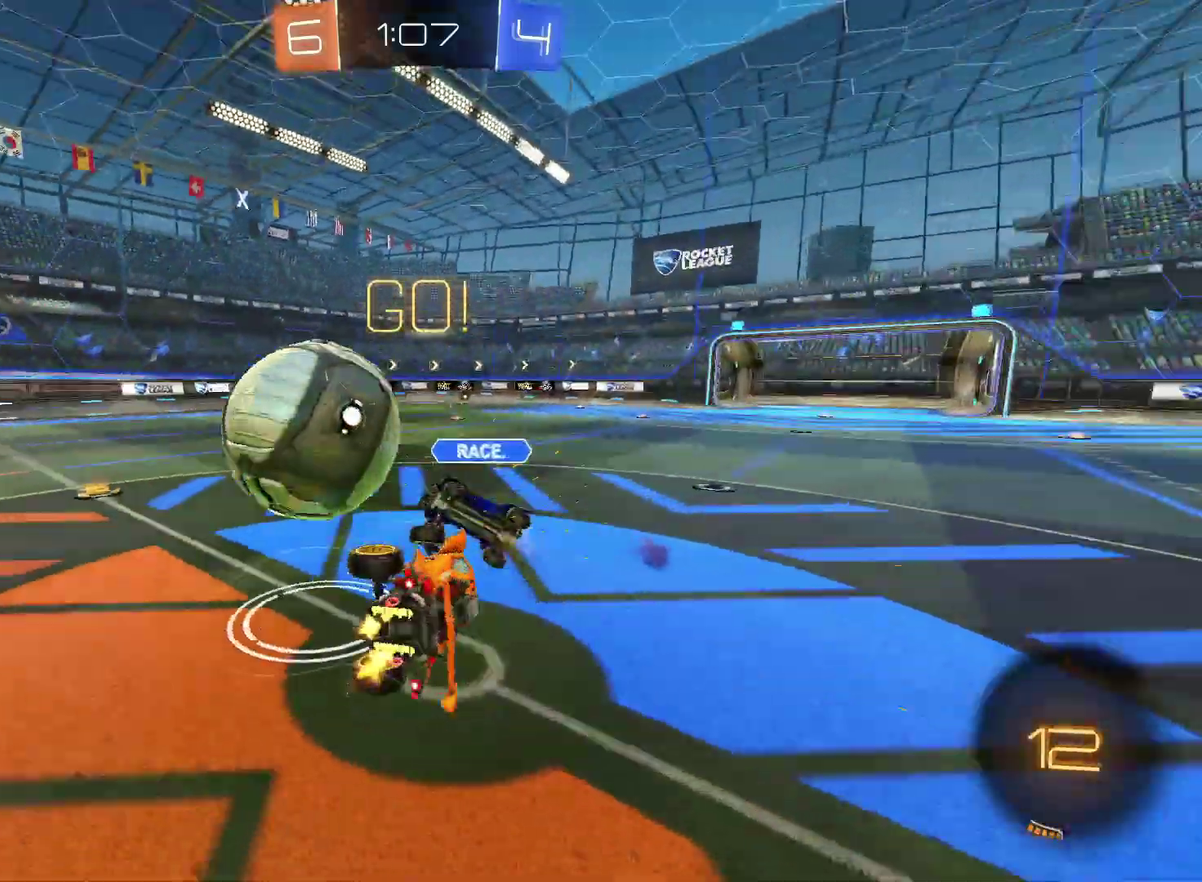
{"buttons": ["R2"], "left_stick": "up-right", "right_stick": "center", "events": [[100, "CROSS", "up"], [217, "left_stick", "down-right"], [283, "left_stick", "right"], [367, "left_stick", "up-right"]]}
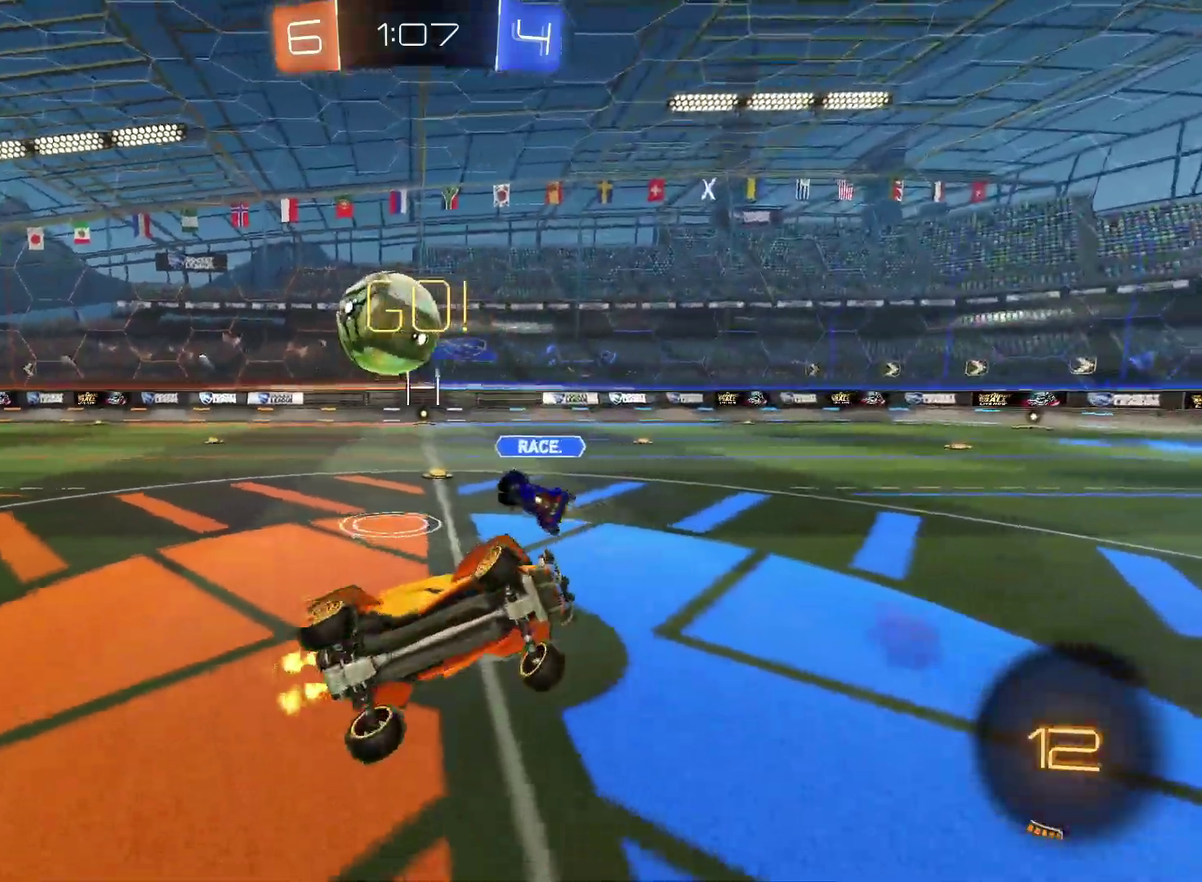
{"buttons": ["R2"], "left_stick": "up-right", "right_stick": "center", "events": []}
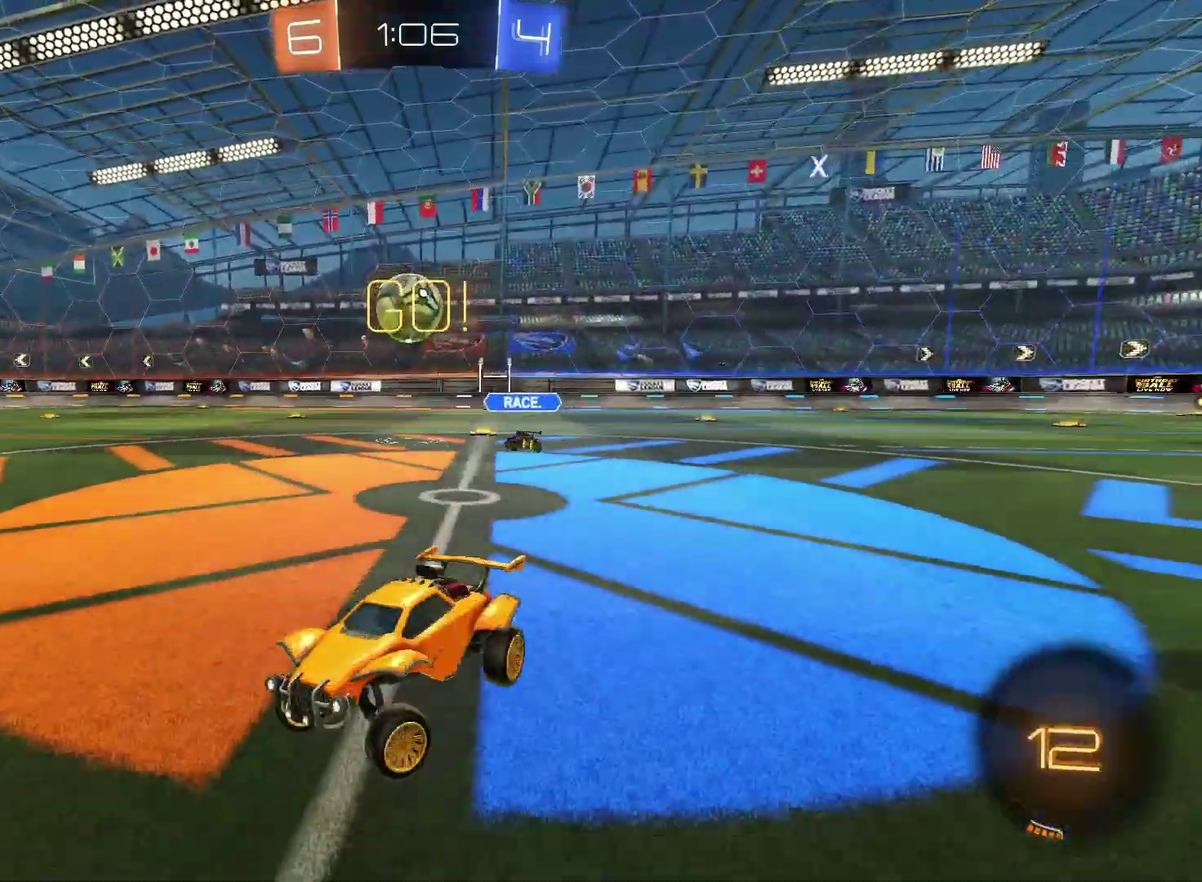
{"buttons": ["R2"], "left_stick": "up-right", "right_stick": "center", "events": []}
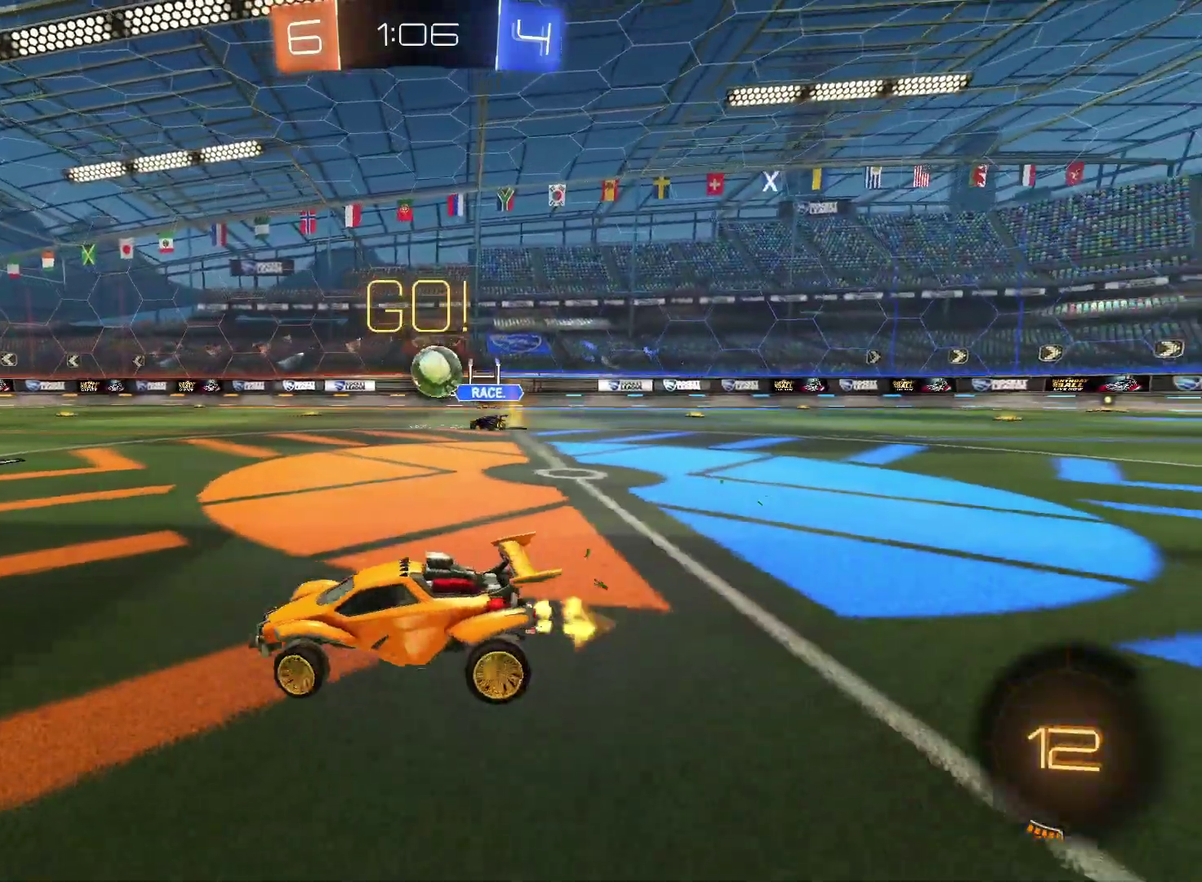
{"buttons": ["CROSS", "R2"], "left_stick": "down", "right_stick": "center", "events": [[117, "left_stick", "center"], [133, "CIRCLE", "down"], [217, "left_stick", "down-left"], [300, "CROSS", "down"], [333, "CIRCLE", "up"], [333, "left_stick", "up-right"], [367, "CROSS", "up"], [433, "CROSS", "down"], [483, "left_stick", "down"]]}
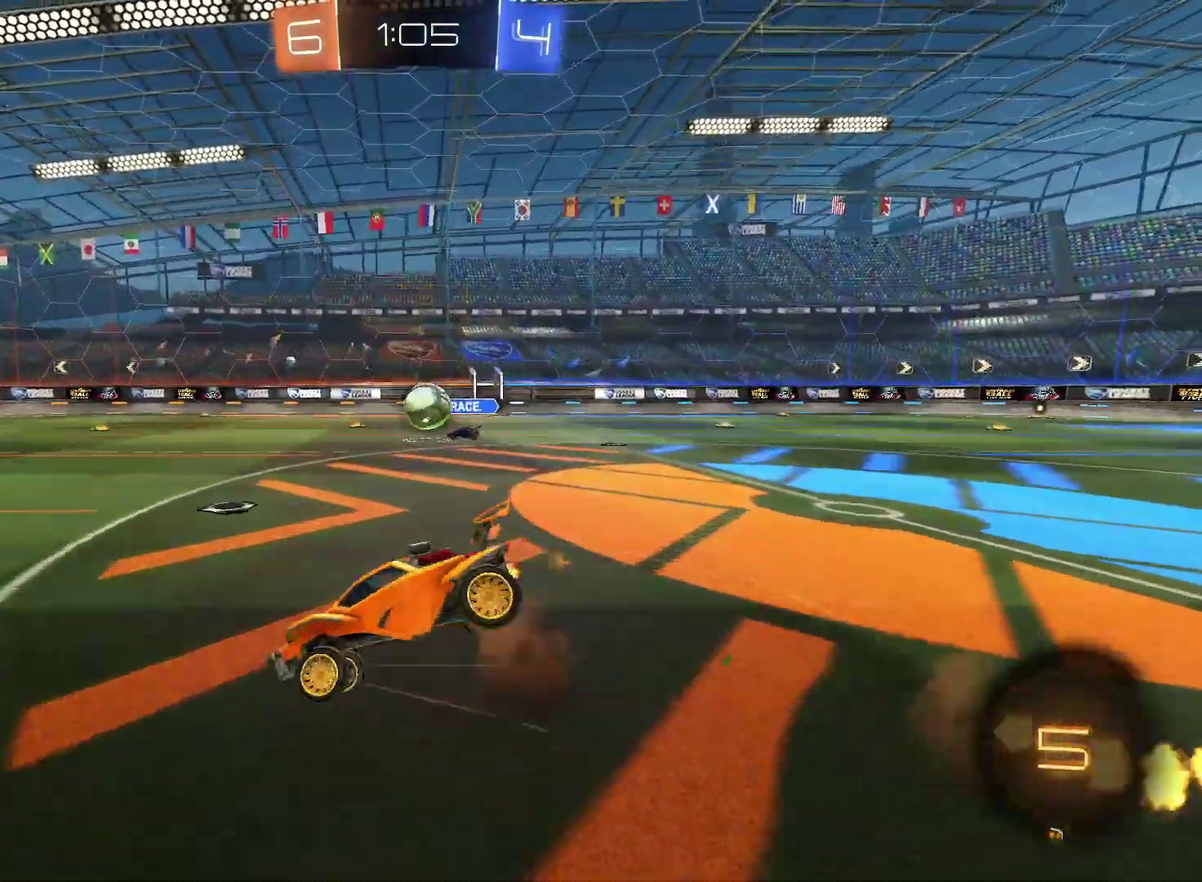
{"buttons": ["R2"], "left_stick": "down-right", "right_stick": "center", "events": [[33, "CROSS", "up"], [333, "left_stick", "down-right"]]}
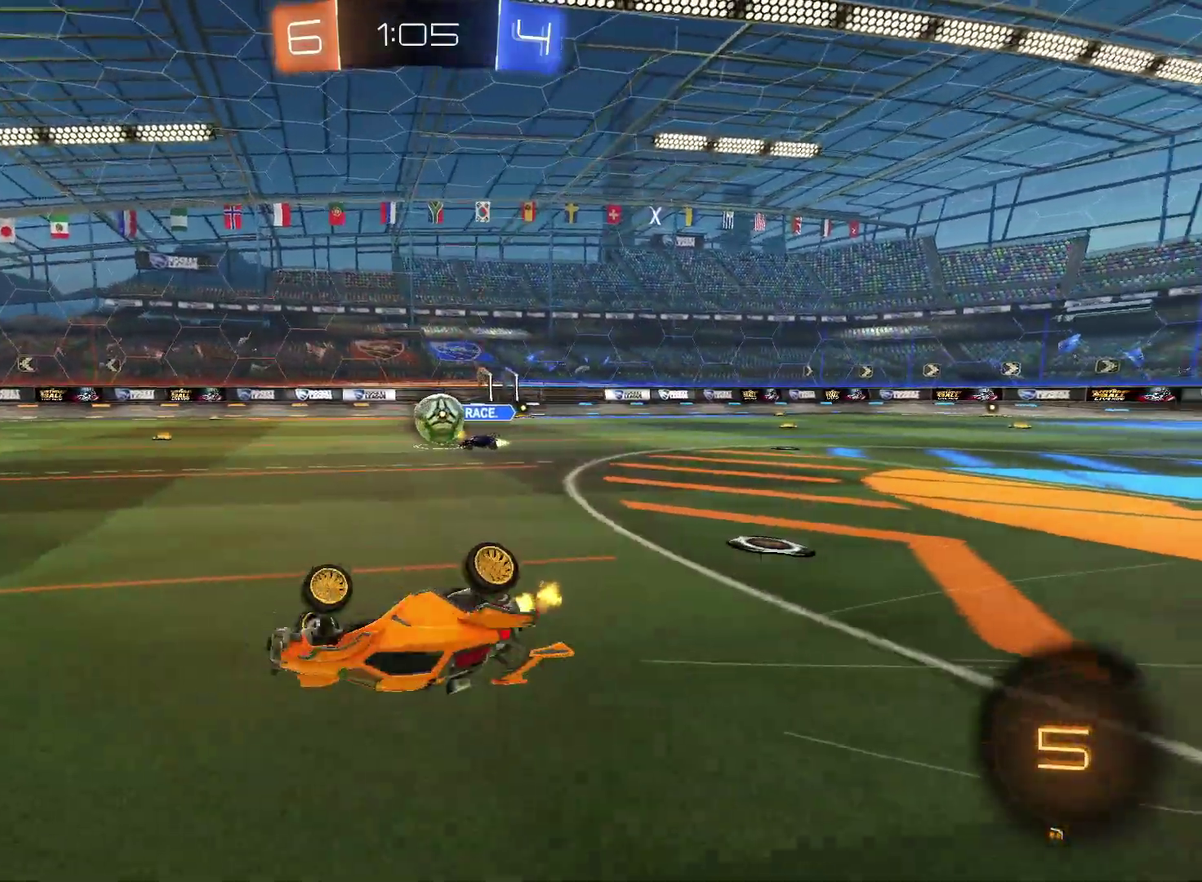
{"buttons": ["R2"], "left_stick": "center", "right_stick": "center", "events": [[283, "left_stick", "center"]]}
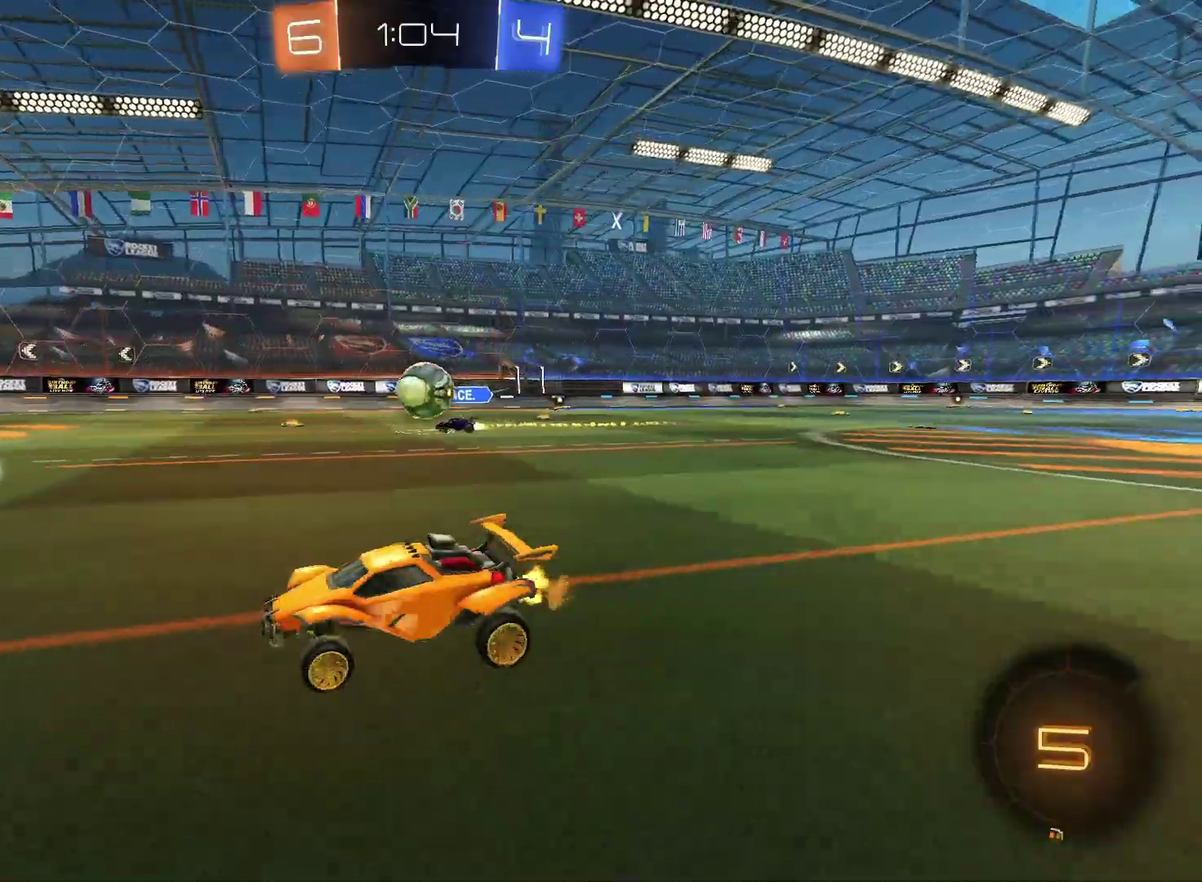
{"buttons": ["CIRCLE", "R2"], "left_stick": "center", "right_stick": "center", "events": [[200, "CIRCLE", "down"]]}